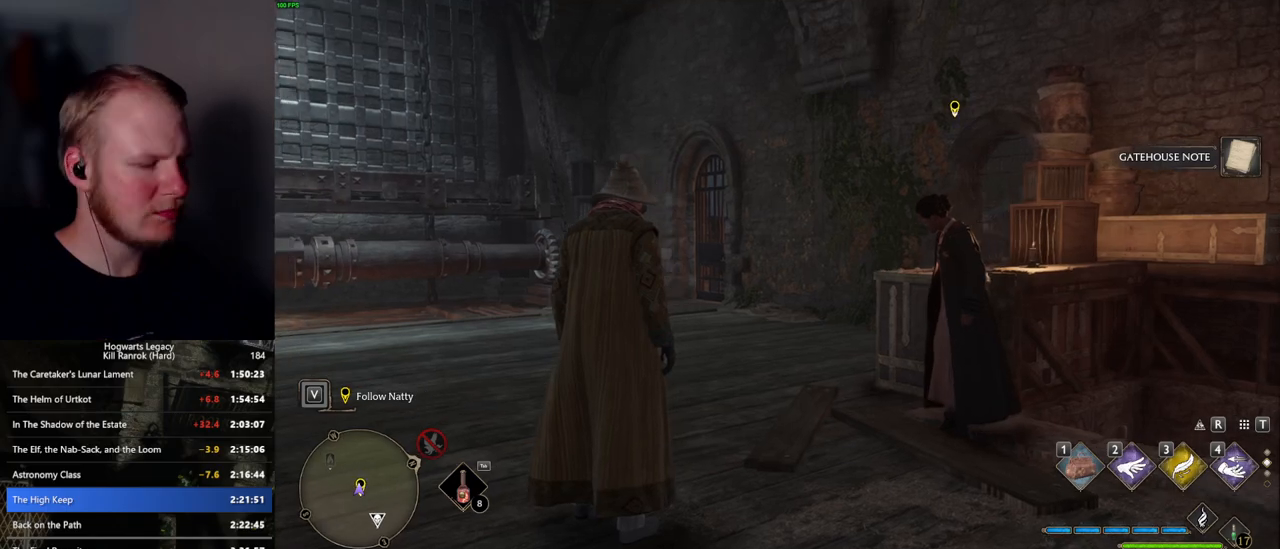
Gameplay with keyboard and mouse; each line is a JSON object with the keys and mouse buttons held at the frame after it. "events" lists presses ("down") and releases ("up") of ".", "/", "0", "1", "2", "3", "4", "5", "6", "7", "8", "9", "a", "alt_l", "alt_r", "b", "backslash", "backspace", "c", "caps_lock", "comma", "ctrl_l", "ctrl_r", "d", "e", "equals", "escape", "f", "f1", "f10", "f11", "f12", "f2", "f3", "f4", "f5", "f6", "f7", "f8", "f9", "g", "h", "i", "j", "k", "l", "lbracket", "m", "minus", "n", "o", "p", "q", "quote", "r", "rbracket", "return", "s", "semicolon", "shift_l", "shift_r", "space", "super_l", "super_r", "t", "tab", "tilde", "u", "v", "w", "x", "y", "z", "mouse_left", "mouse_wheel", "mouse_right", "mouse_mb4" and "mouse_mb5" between this image and that frame as [ms after this image, input, new state], when the widget could be followed in between. "mouse_left", "mouse_wheel", "mouse_right", "mouse_mb4", "mouse_mb5" = the "left", "wheel", "right", "mb4", "mb5" buttons of the "mouse" list. No other keys are recorded. "wheel" means that the mouse wheel is clicked or scrolled. Mouse movement is not recorded.
{"keys": [], "mouse": [], "events": []}
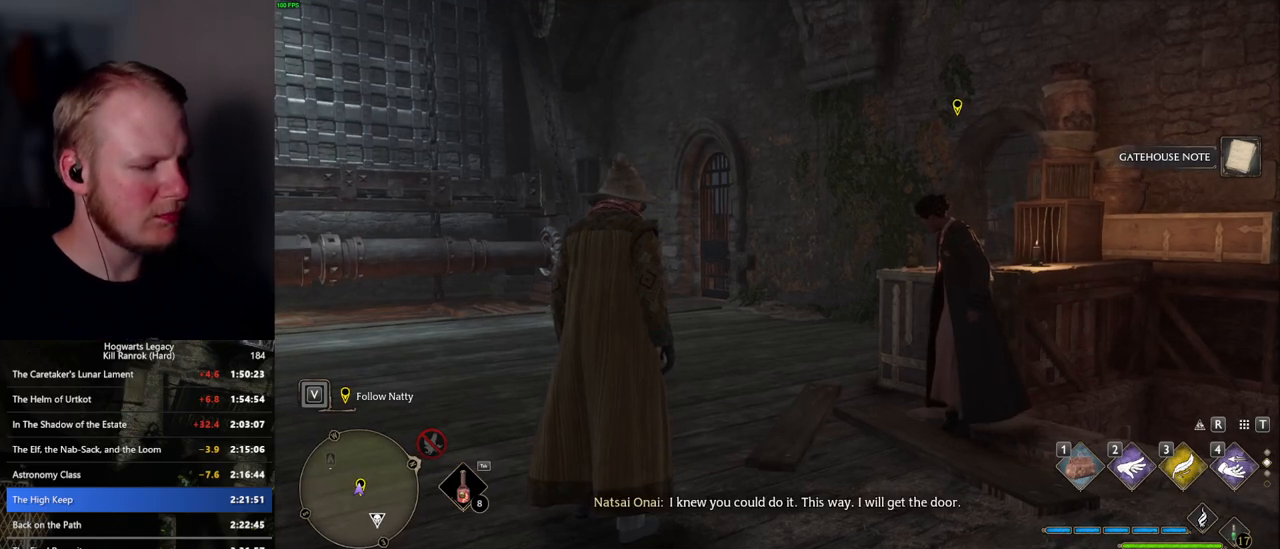
{"keys": ["i"], "mouse": [], "events": [[417, "i", "down"]]}
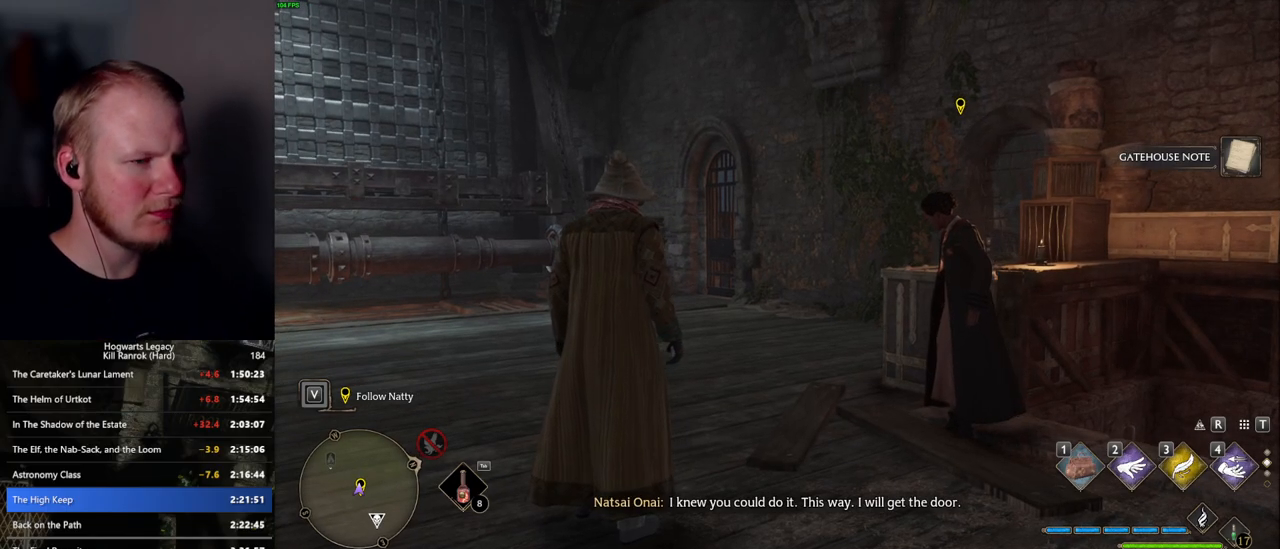
{"keys": ["i"], "mouse": [], "events": [[34, "i", "up"], [484, "i", "down"]]}
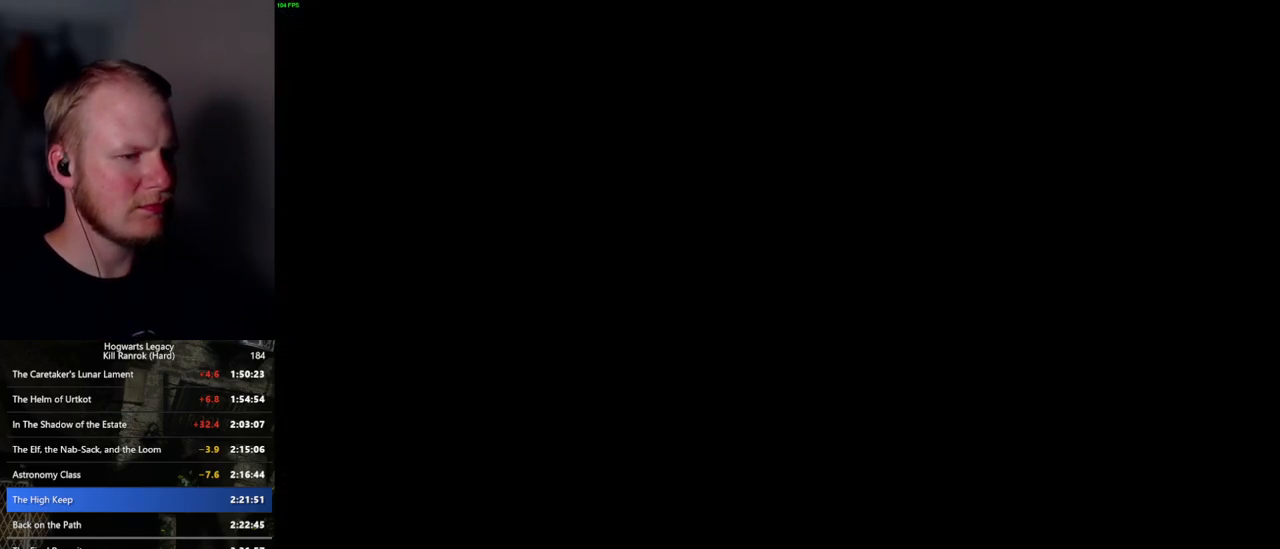
{"keys": ["i"], "mouse": [], "events": [[34, "i", "up"], [434, "i", "down"]]}
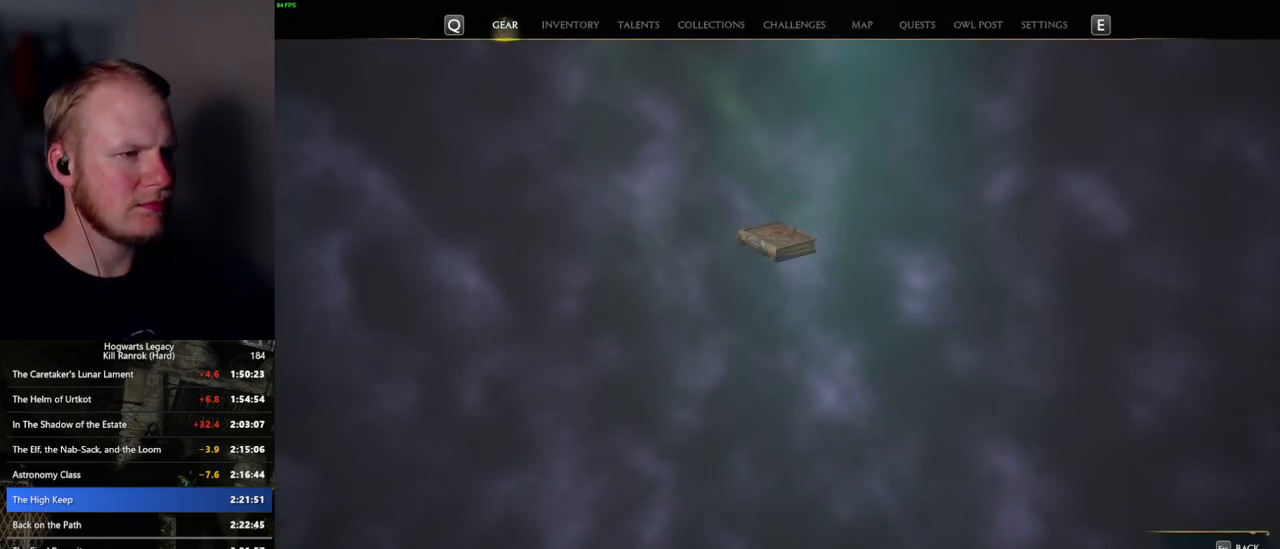
{"keys": [], "mouse": [], "events": [[34, "i", "up"], [334, "i", "down"], [434, "i", "up"]]}
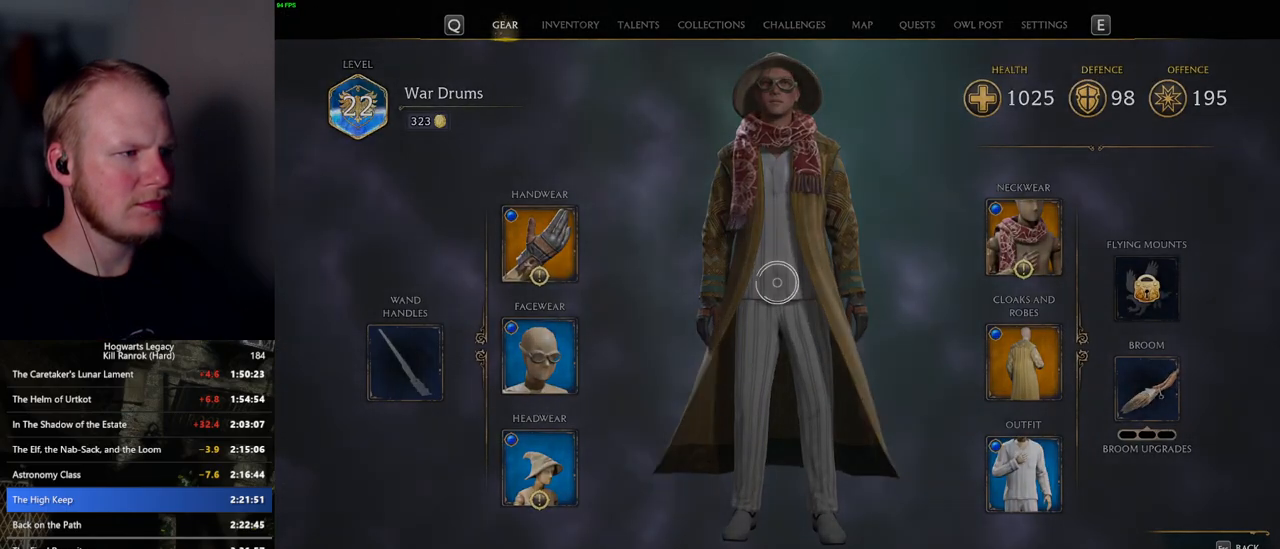
{"keys": ["a", "w"], "mouse": [], "events": [[334, "w", "down"], [384, "a", "down"]]}
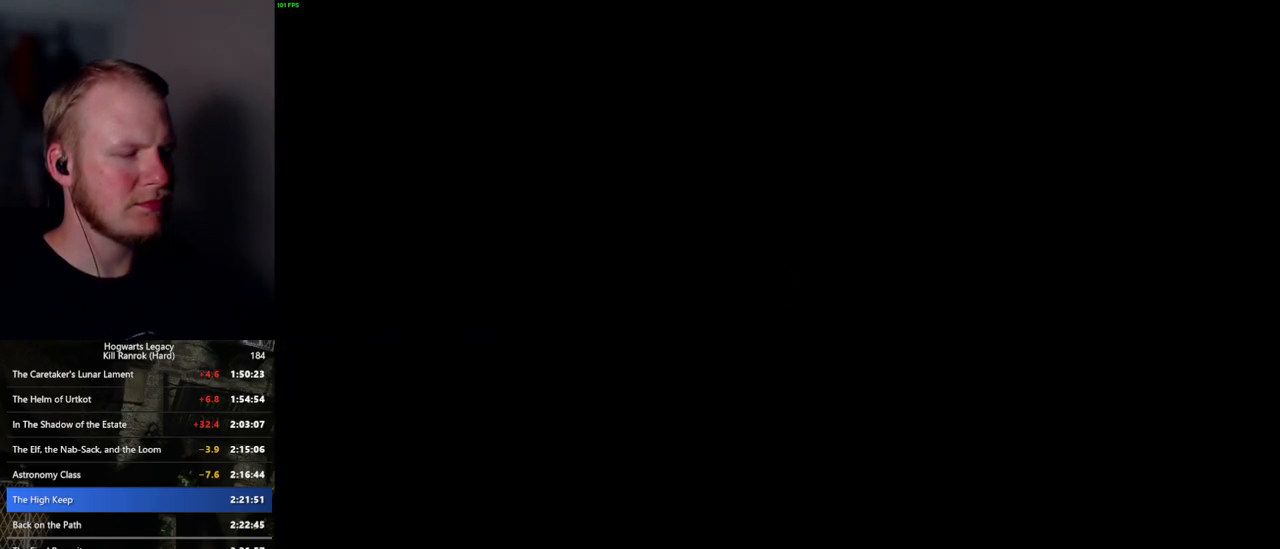
{"keys": ["w"], "mouse": [], "events": [[67, "a", "up"], [184, "space", "down"], [300, "space", "up"], [400, "a", "down"], [500, "a", "up"]]}
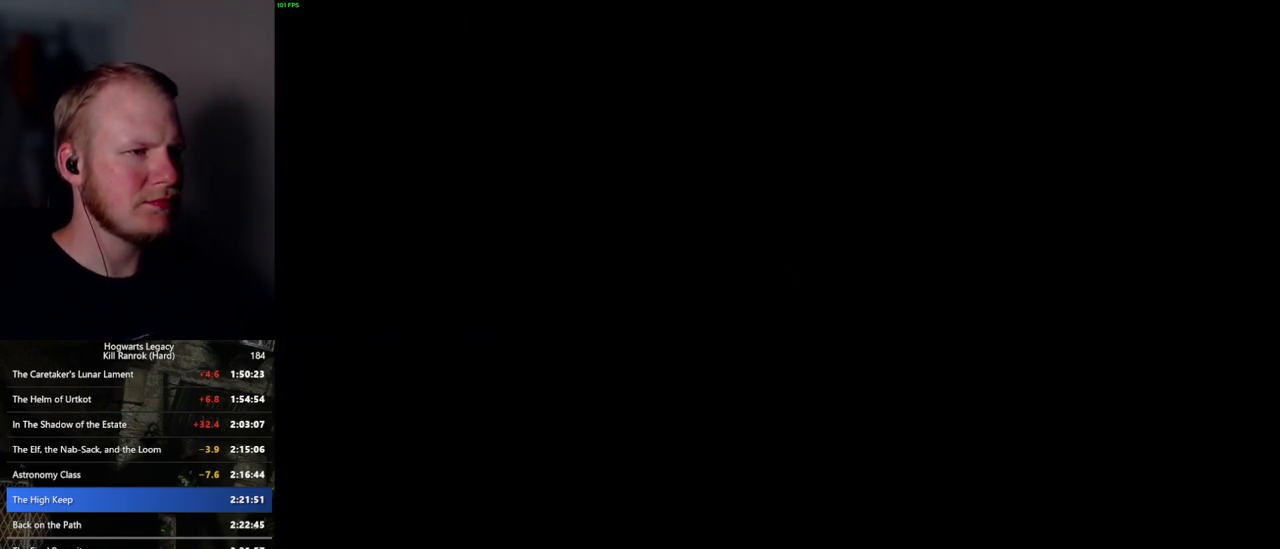
{"keys": ["a", "w"], "mouse": [], "events": [[384, "a", "down"]]}
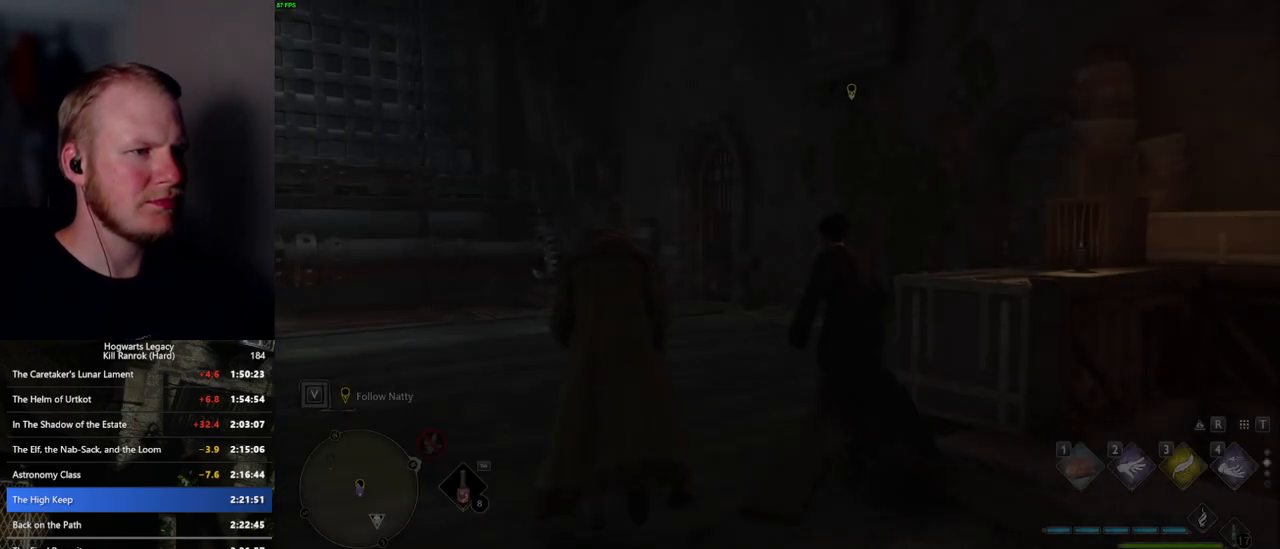
{"keys": ["a", "w"], "mouse": [], "events": [[84, "a", "up"], [450, "a", "down"]]}
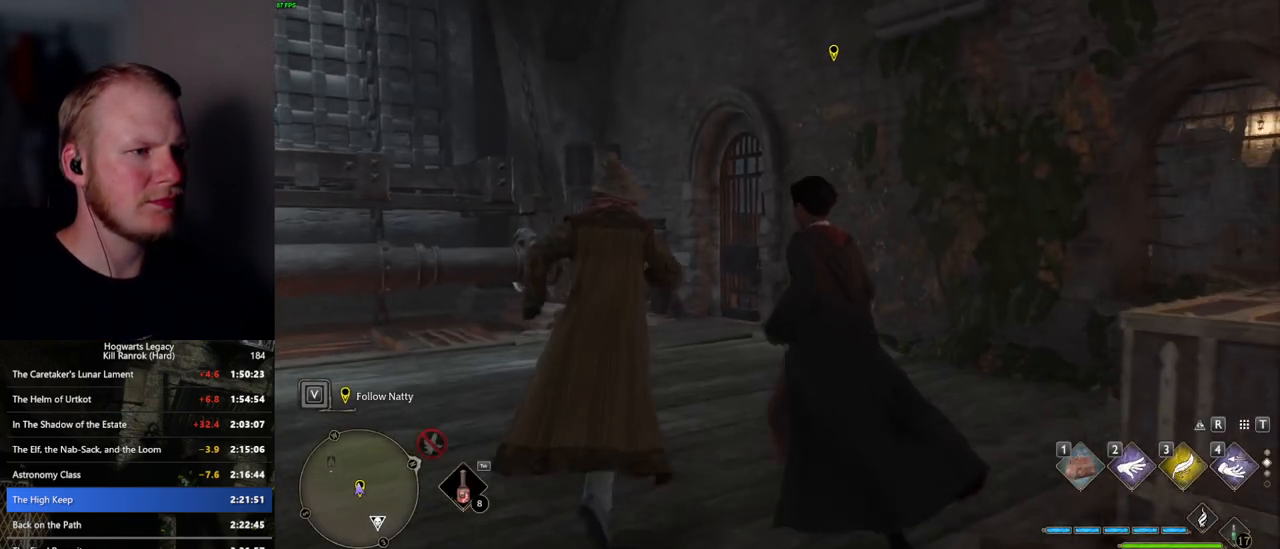
{"keys": ["a", "w"], "mouse": [], "events": []}
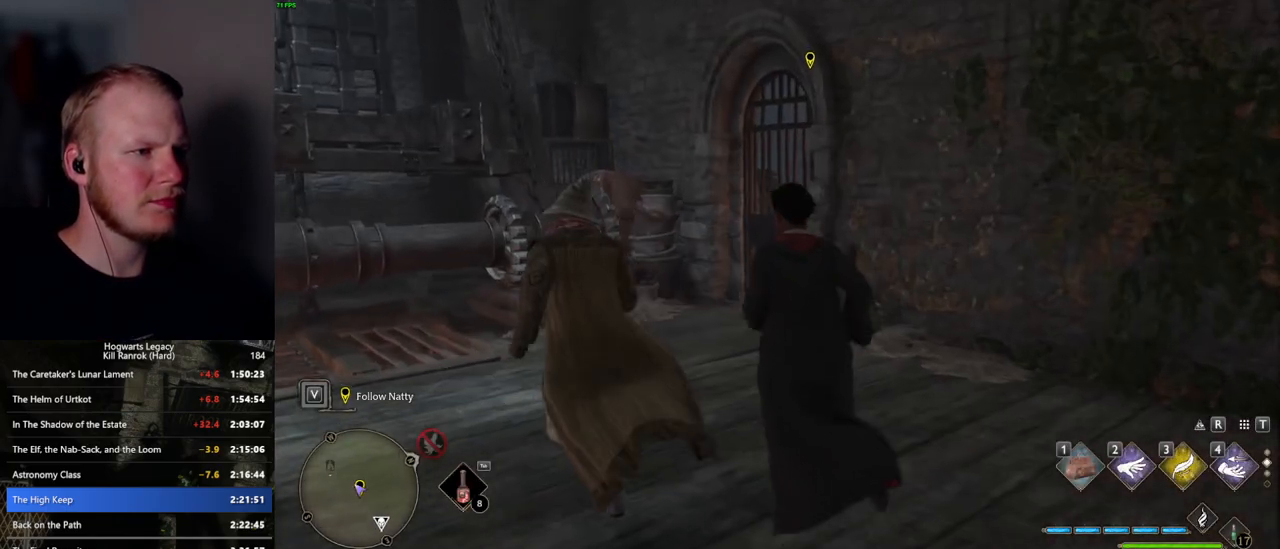
{"keys": [], "mouse": [], "events": [[117, "a", "up"], [500, "w", "up"]]}
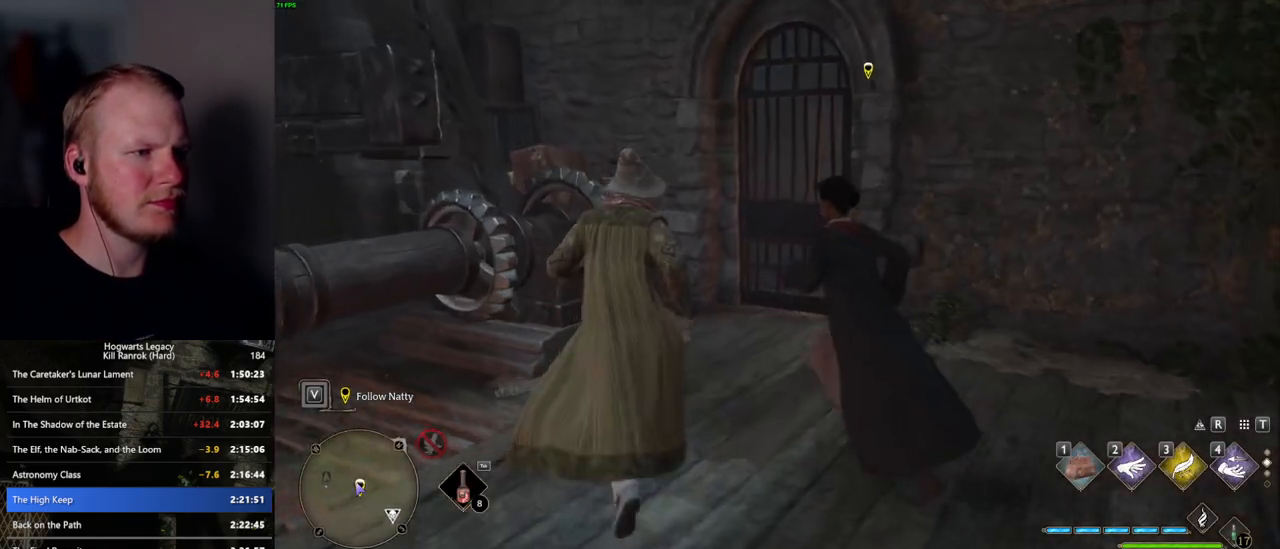
{"keys": [], "mouse": [], "events": []}
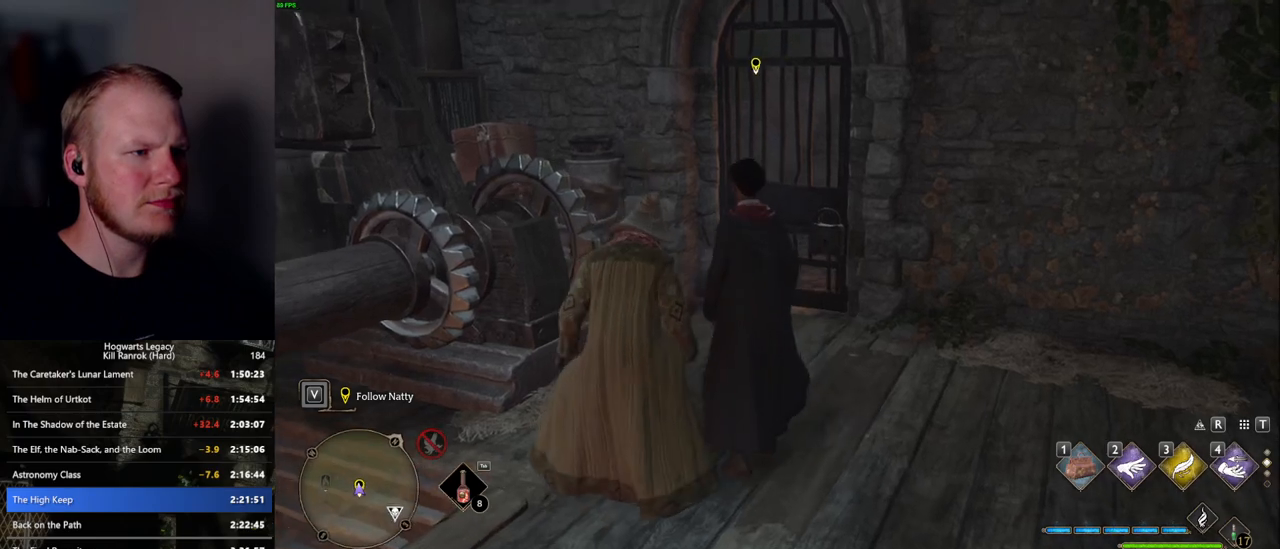
{"keys": ["w"], "mouse": [], "events": [[467, "w", "down"]]}
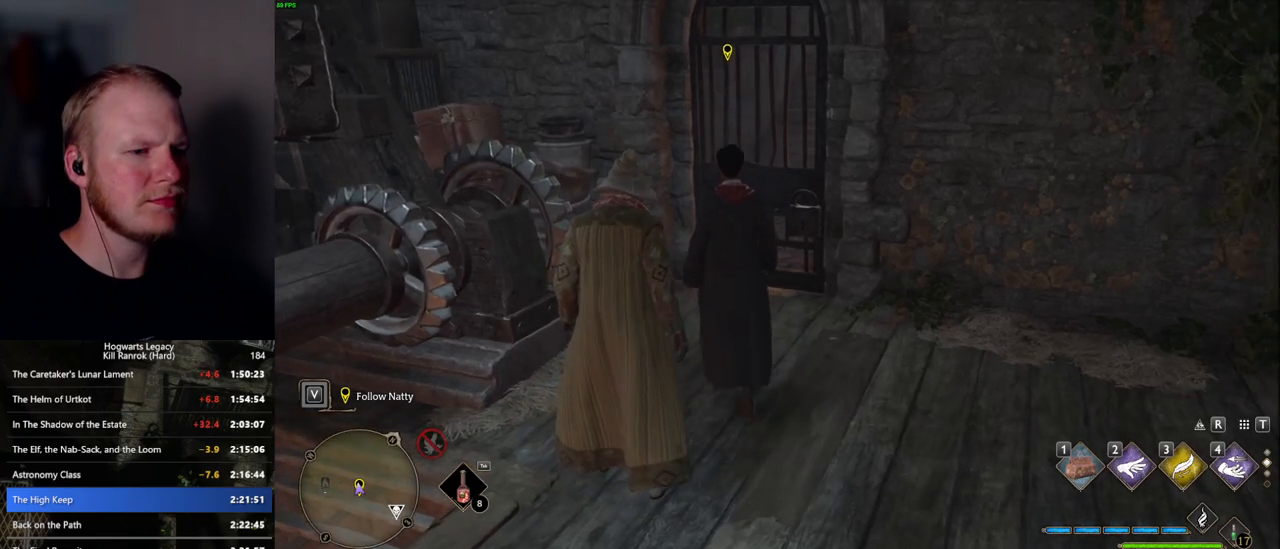
{"keys": [], "mouse": [], "events": [[467, "w", "up"]]}
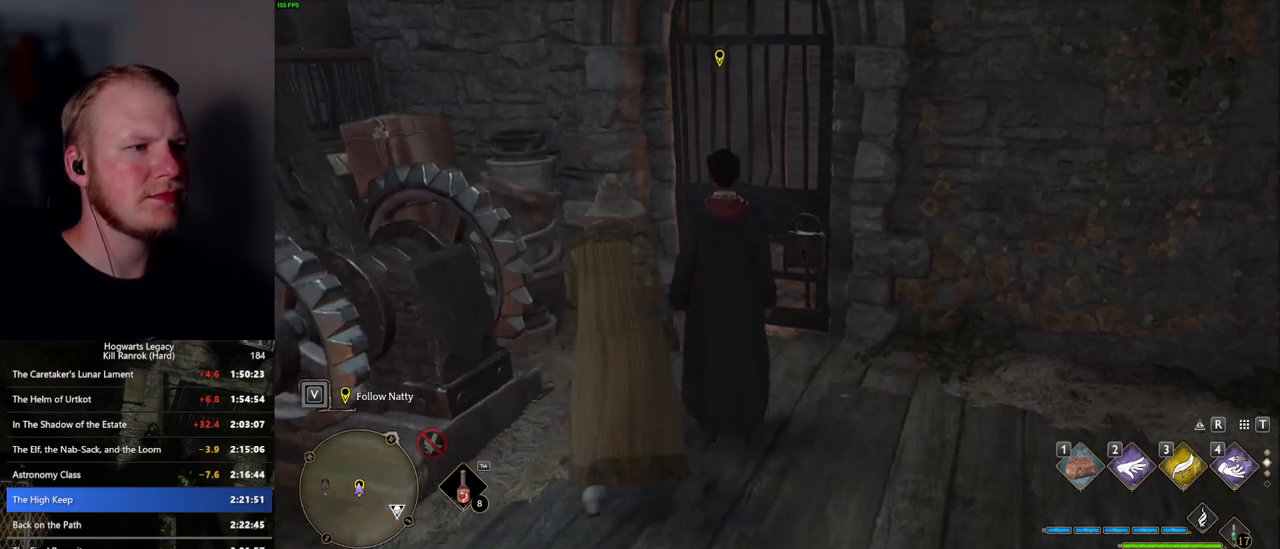
{"keys": [], "mouse": [], "events": []}
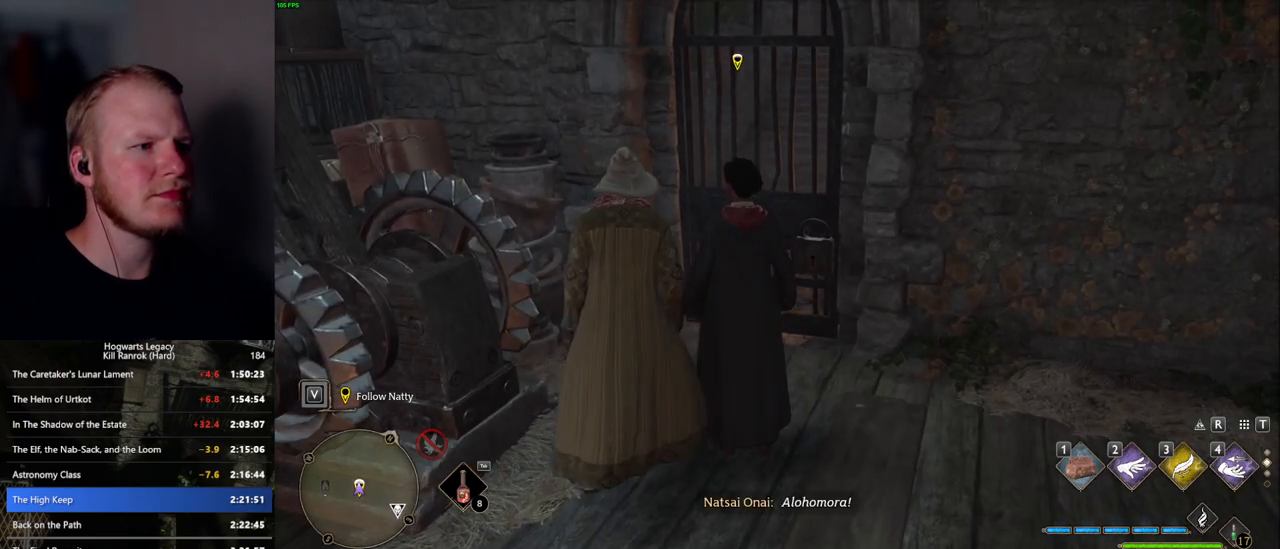
{"keys": ["w"], "mouse": [], "events": [[467, "w", "down"]]}
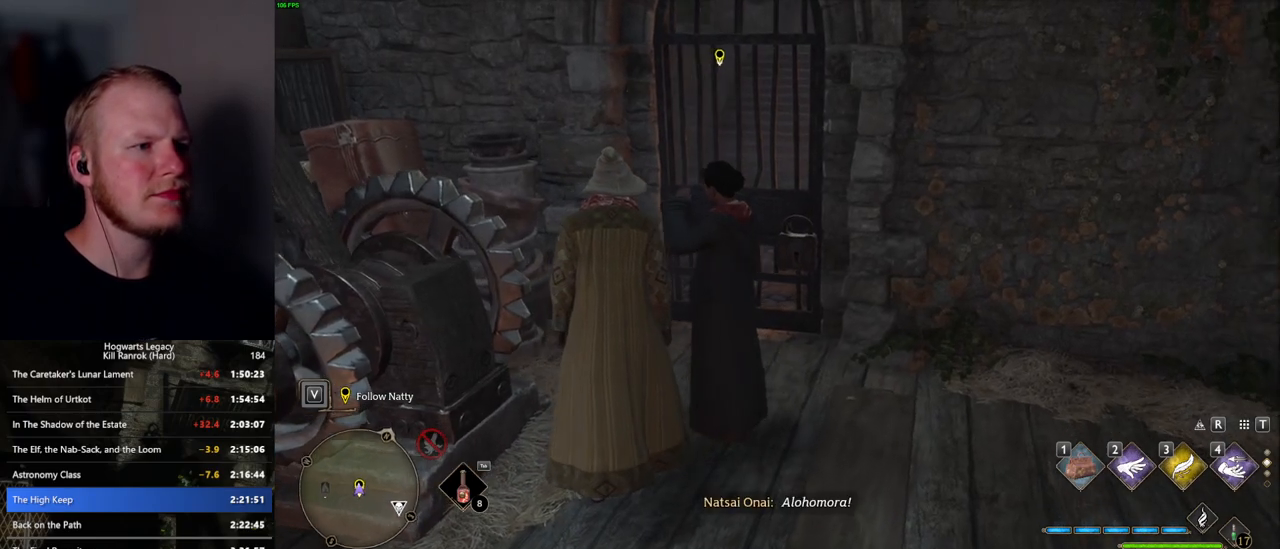
{"keys": [], "mouse": [], "events": [[484, "w", "up"]]}
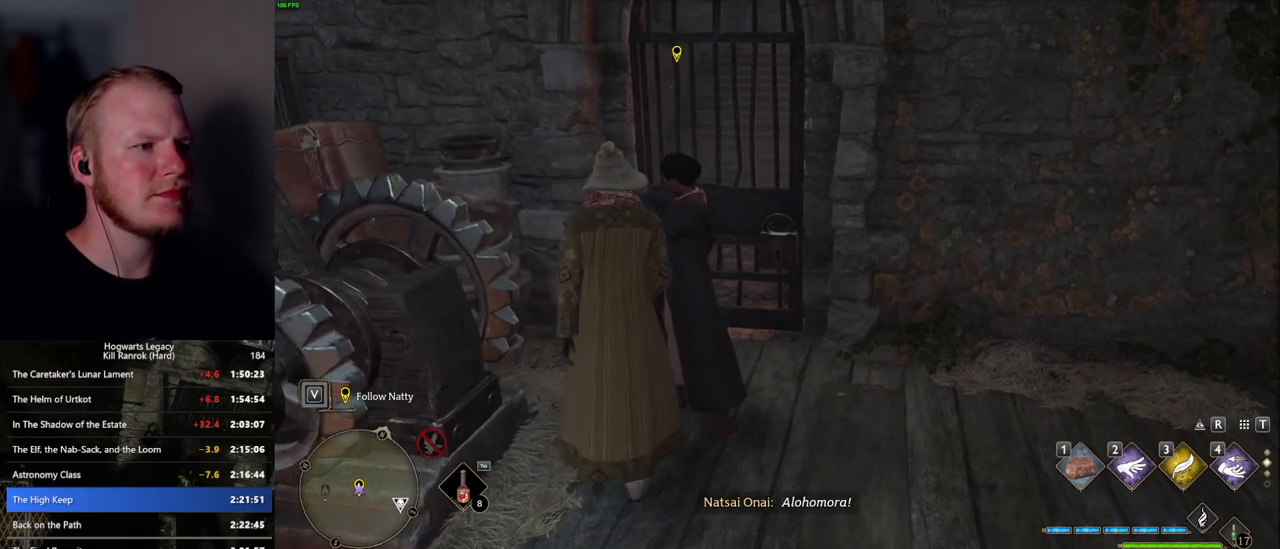
{"keys": ["w"], "mouse": [], "events": [[84, "w", "down"], [350, "a", "down"], [484, "a", "up"]]}
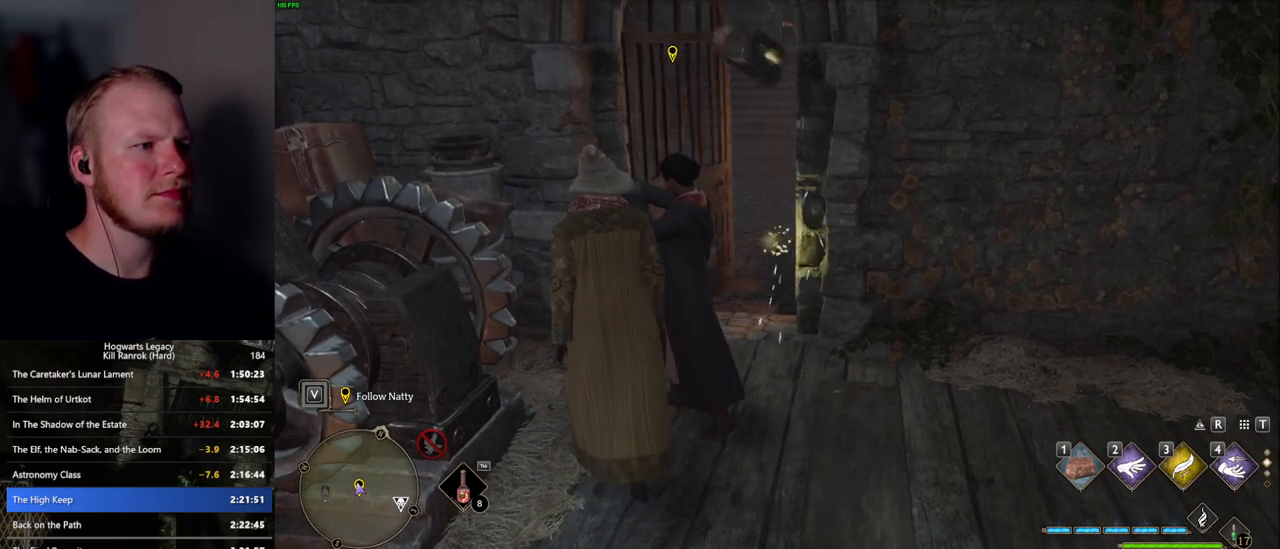
{"keys": ["w"], "mouse": [], "events": [[200, "a", "down"], [300, "a", "up"]]}
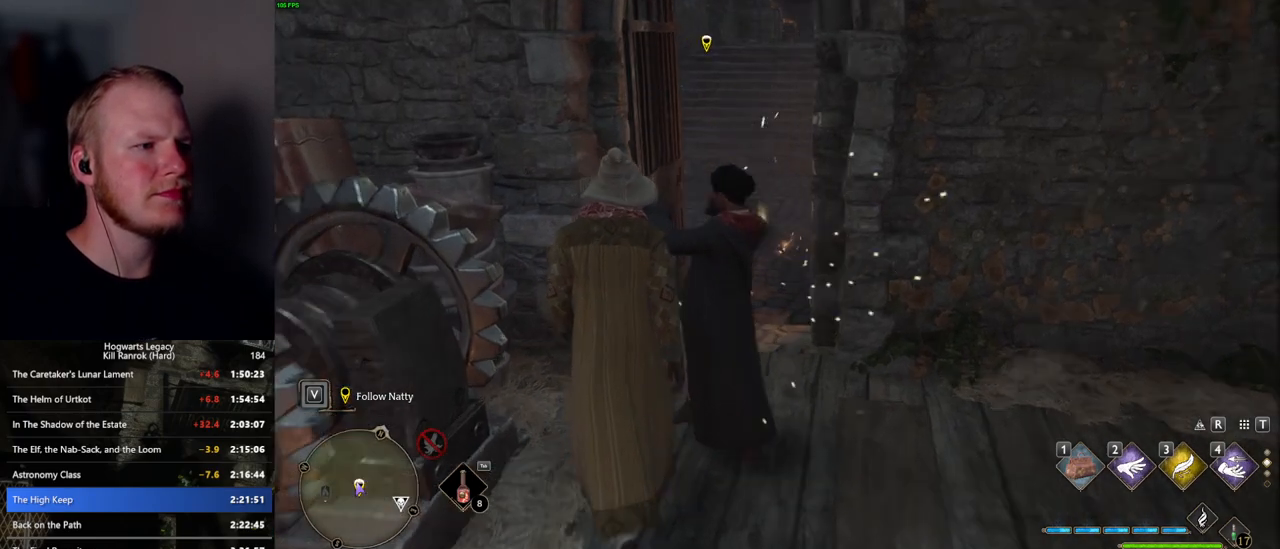
{"keys": ["w"], "mouse": [], "events": [[34, "d", "down"], [200, "d", "up"]]}
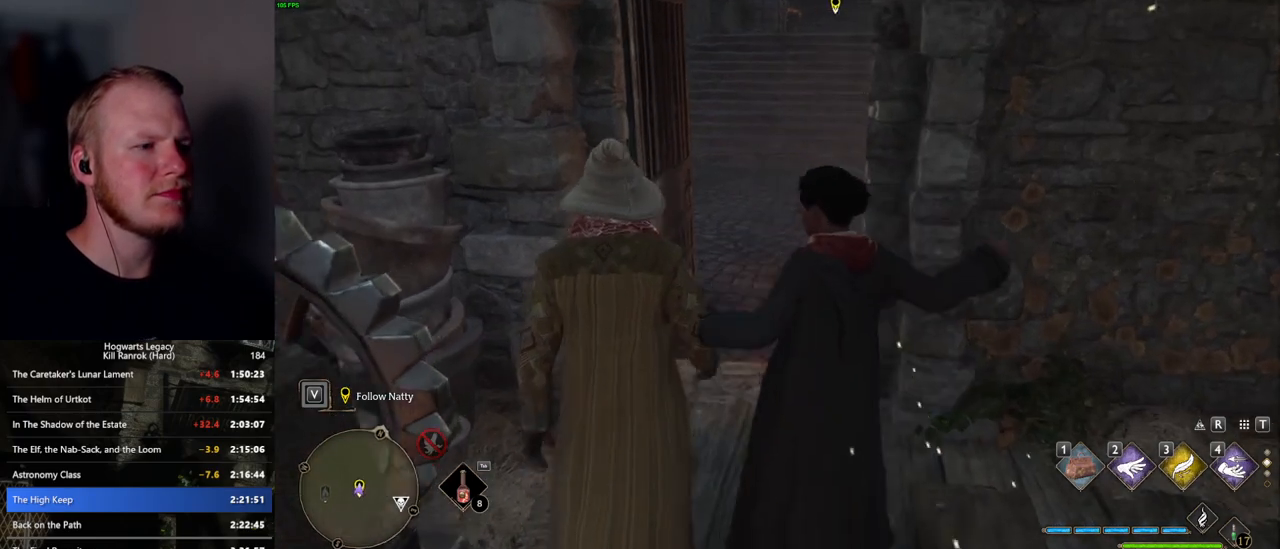
{"keys": ["w"], "mouse": [], "events": [[100, "d", "down"], [384, "d", "up"]]}
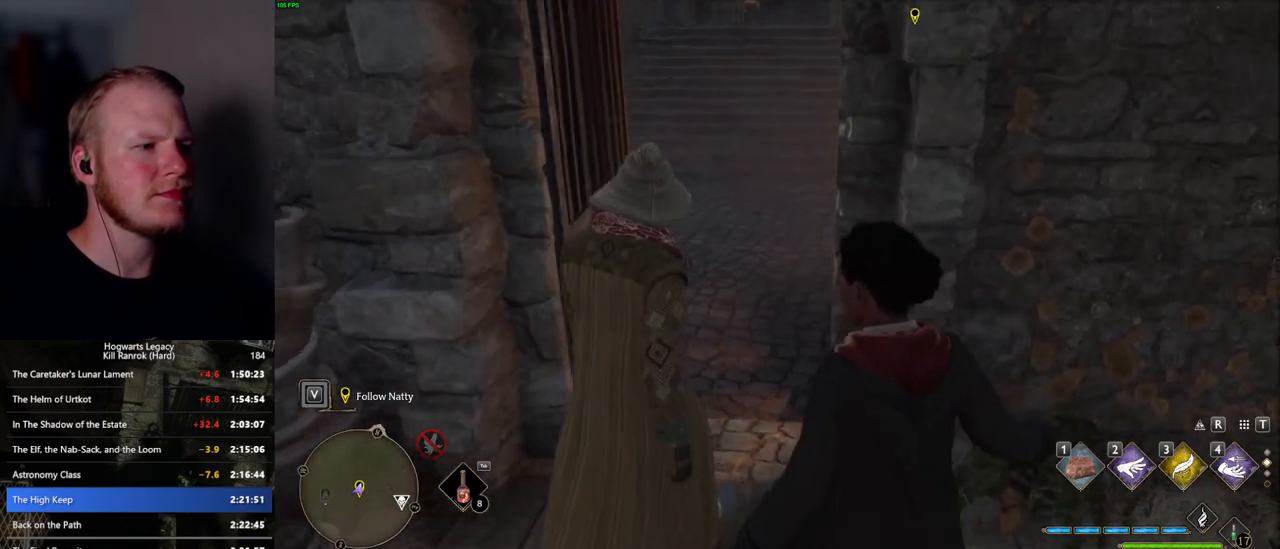
{"keys": ["w"], "mouse": [], "events": []}
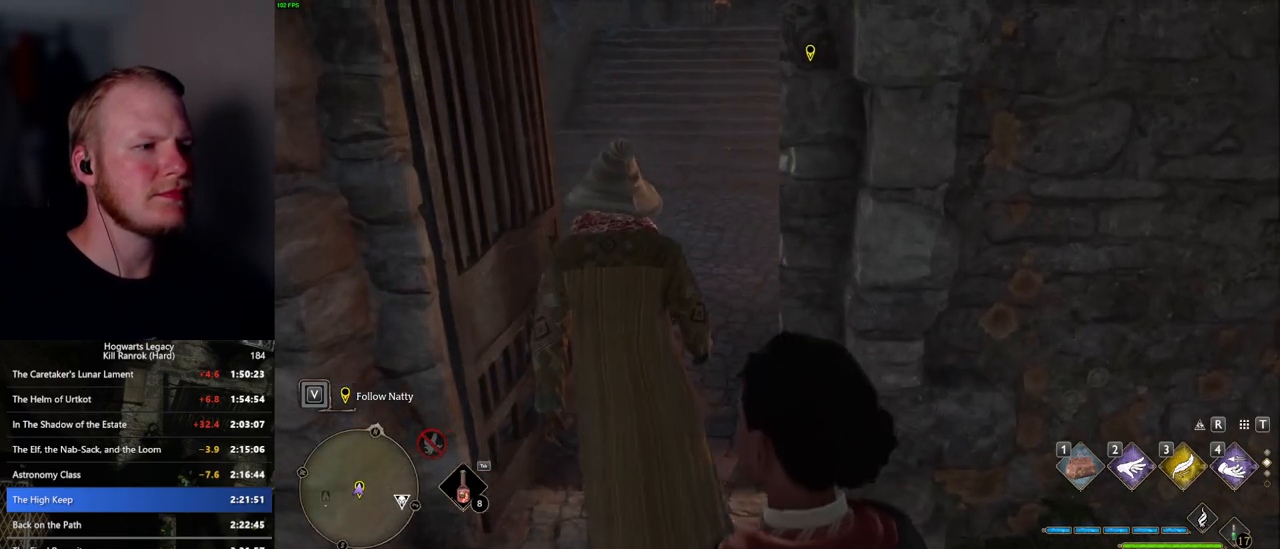
{"keys": ["w"], "mouse": [], "events": []}
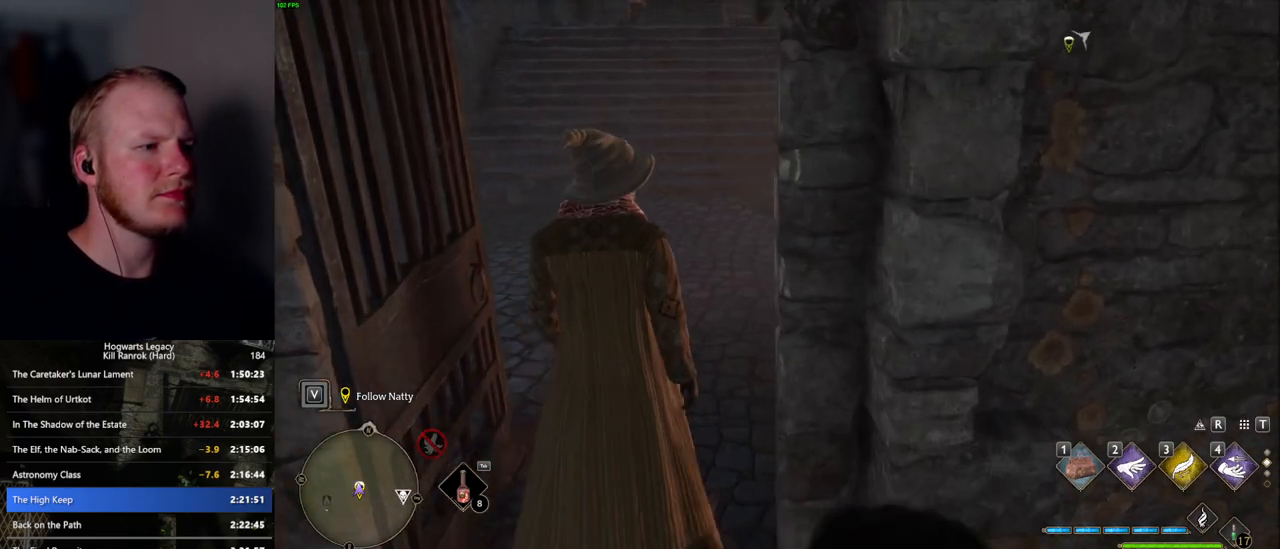
{"keys": ["w"], "mouse": [], "events": []}
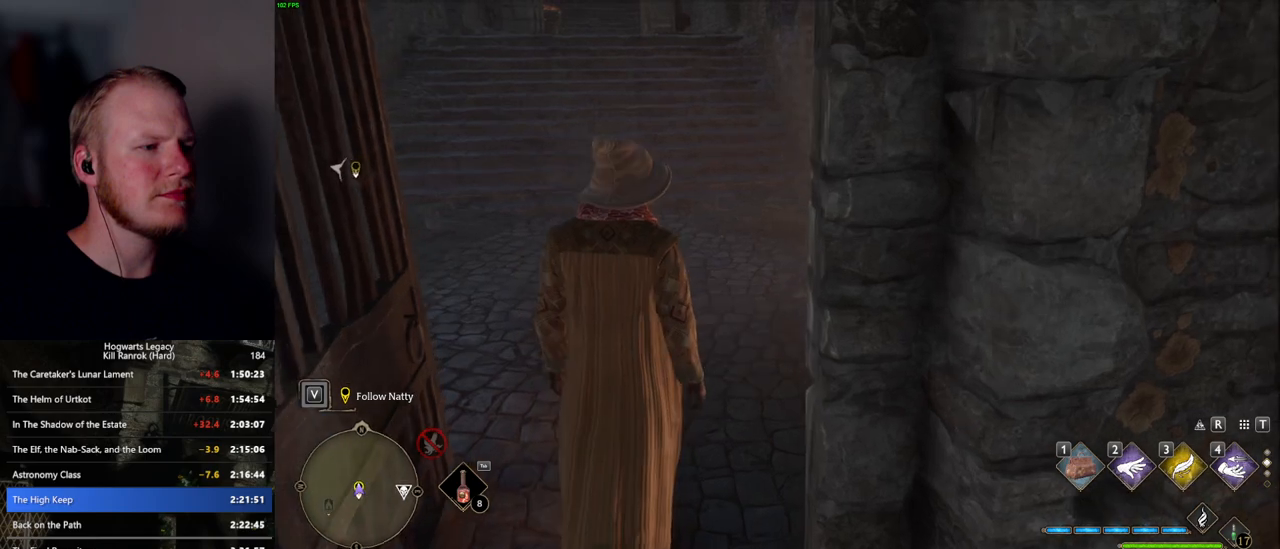
{"keys": ["w"], "mouse": [], "events": []}
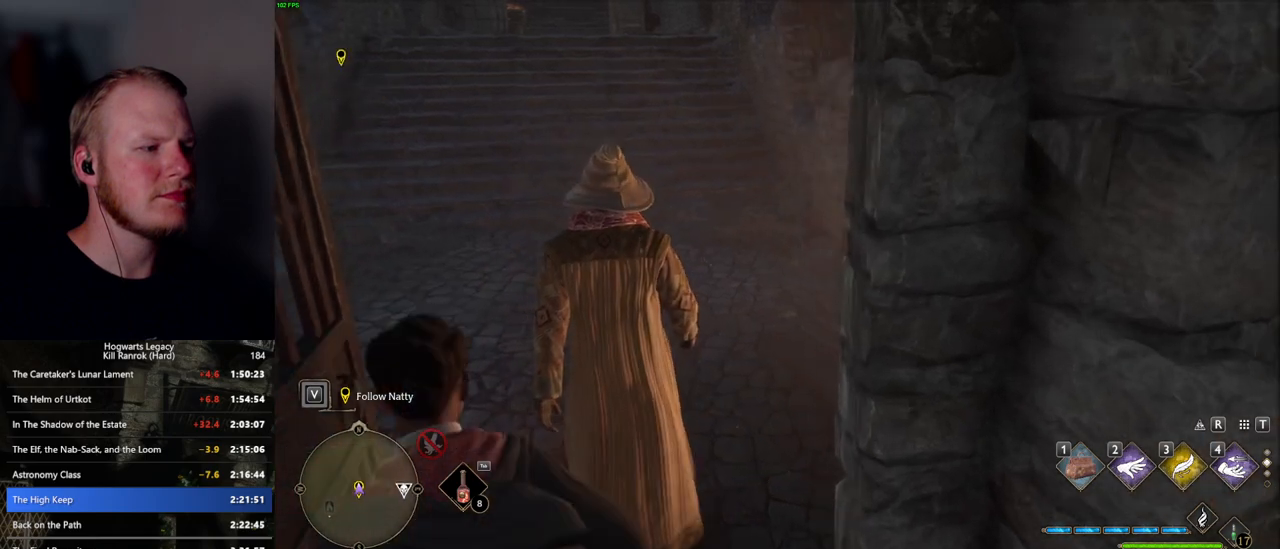
{"keys": ["w"], "mouse": [], "events": []}
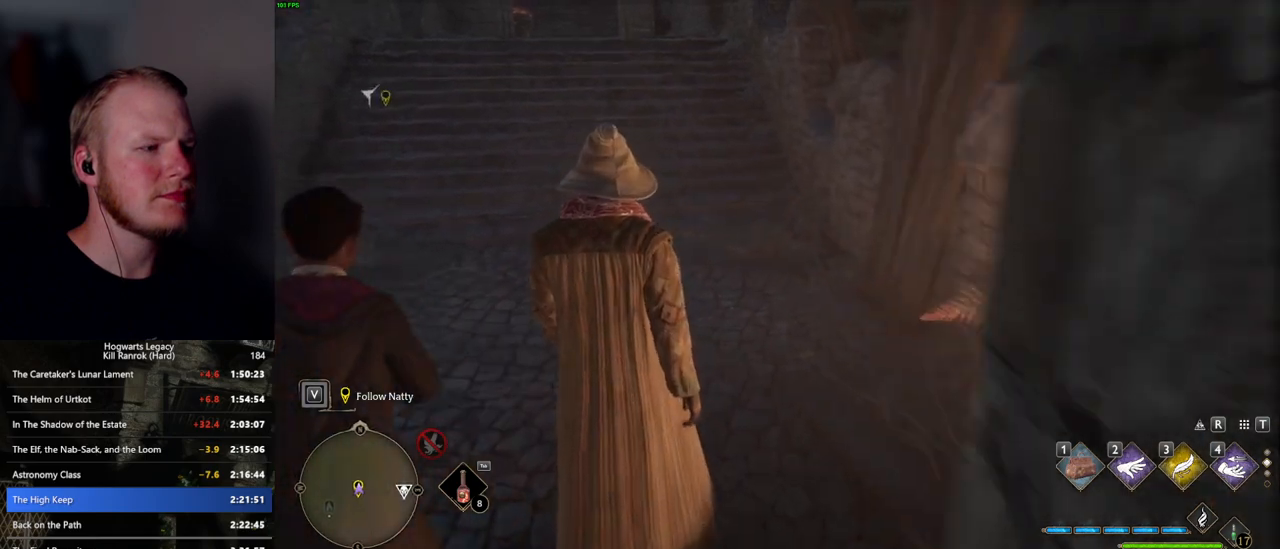
{"keys": ["w"], "mouse": [], "events": [[217, "a", "down"], [367, "a", "up"]]}
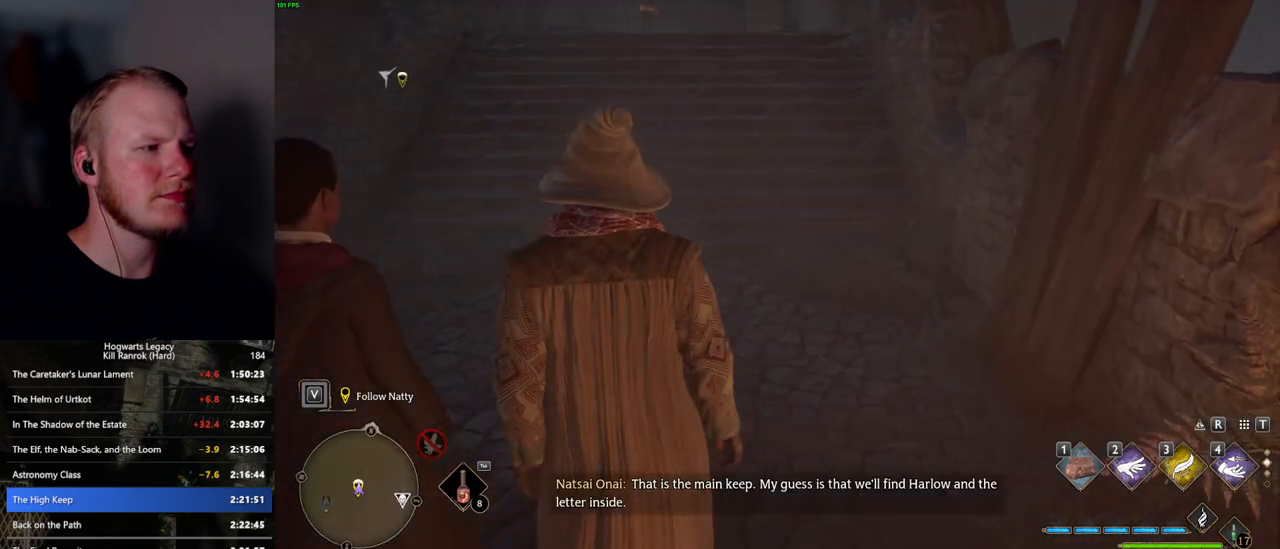
{"keys": ["w"], "mouse": [], "events": []}
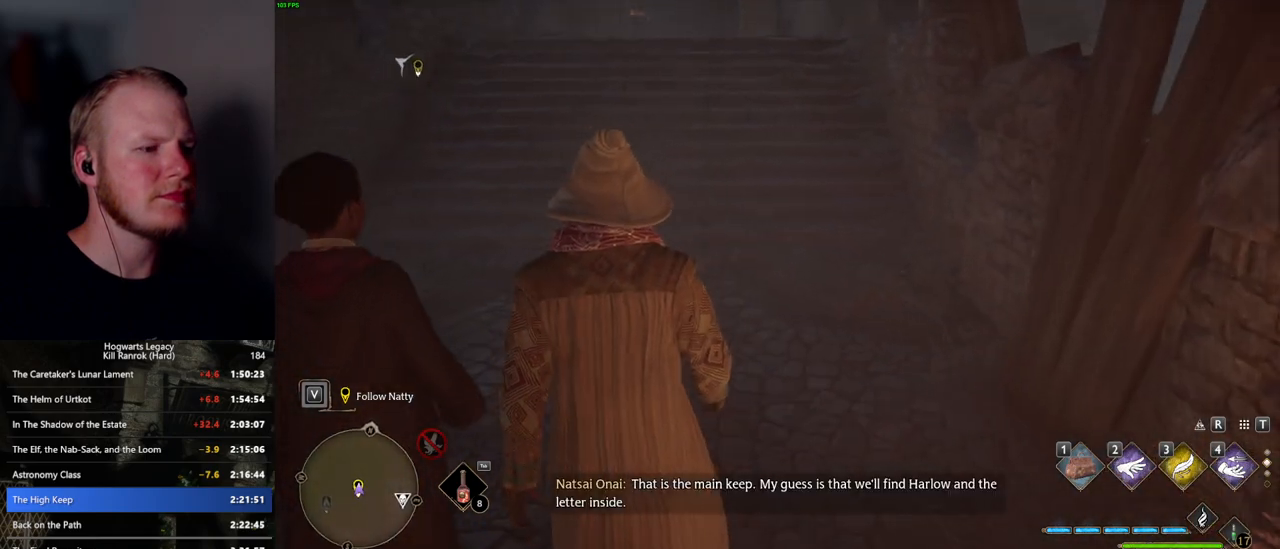
{"keys": ["w"], "mouse": [], "events": []}
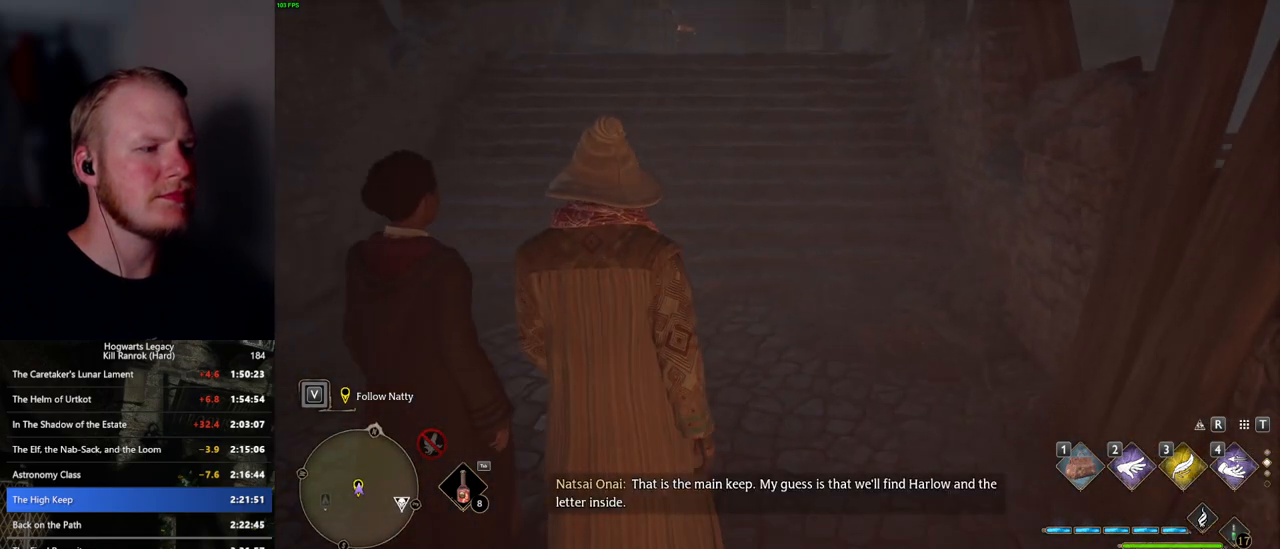
{"keys": ["w"], "mouse": [], "events": []}